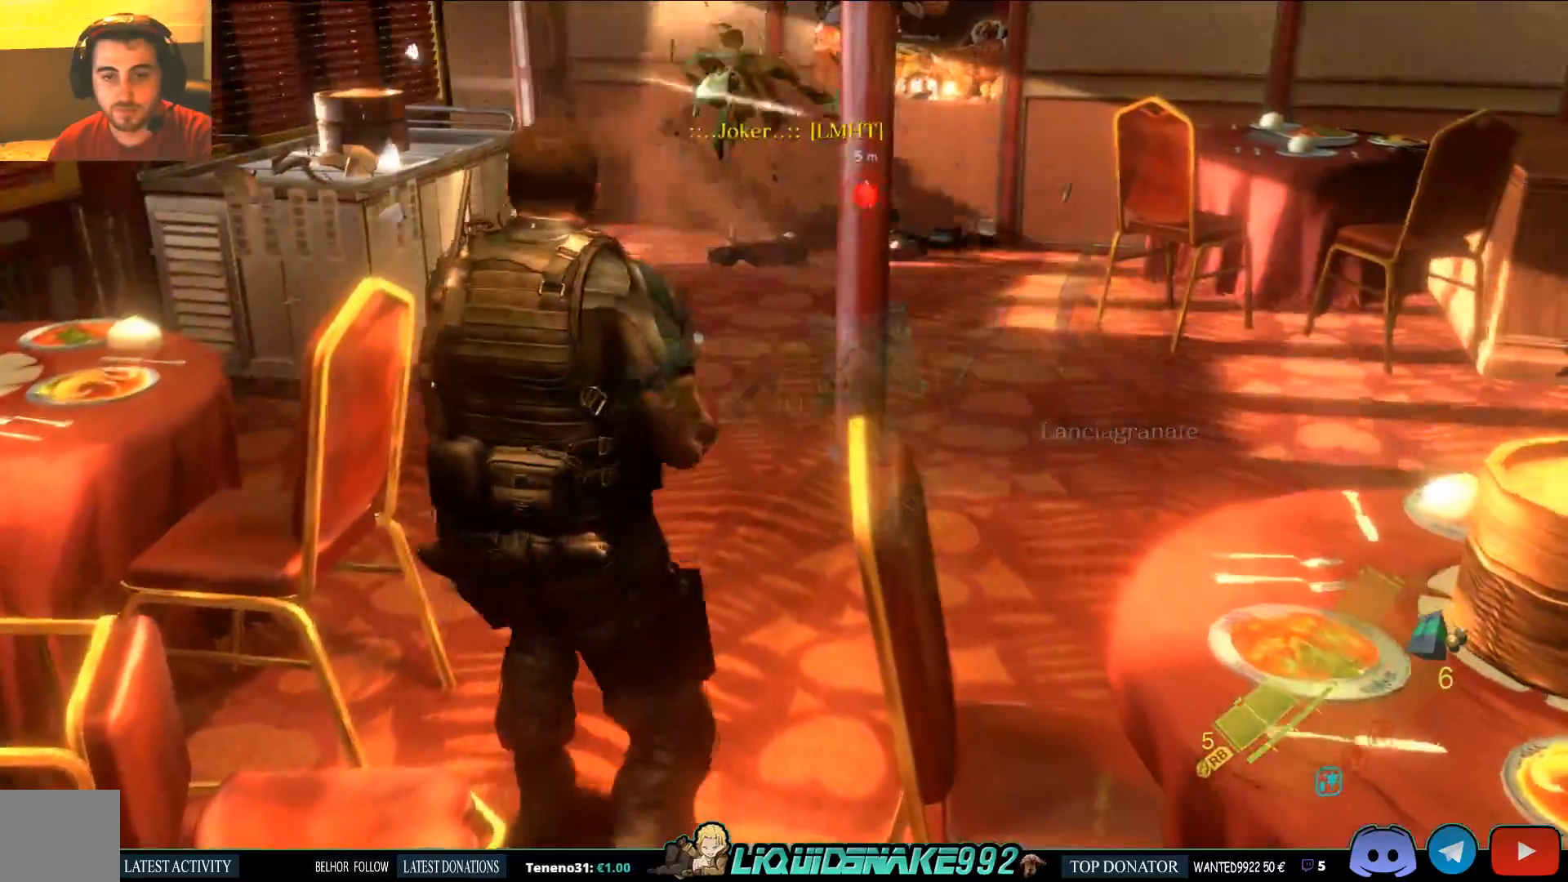
Gameplay with a controller (PlayStation layout); each line is a JSON object with the inputs held at the frame after it. "events" lists button and stick changes between this image and that frame as [ms after this image, input, new state], when the widget could be followed in between. Not read: right_stick.
{"buttons": [], "left_stick": "up-left", "events": [[50, "TRIANGLE", "down"], [150, "TRIANGLE", "up"], [233, "left_stick", "up-left"]]}
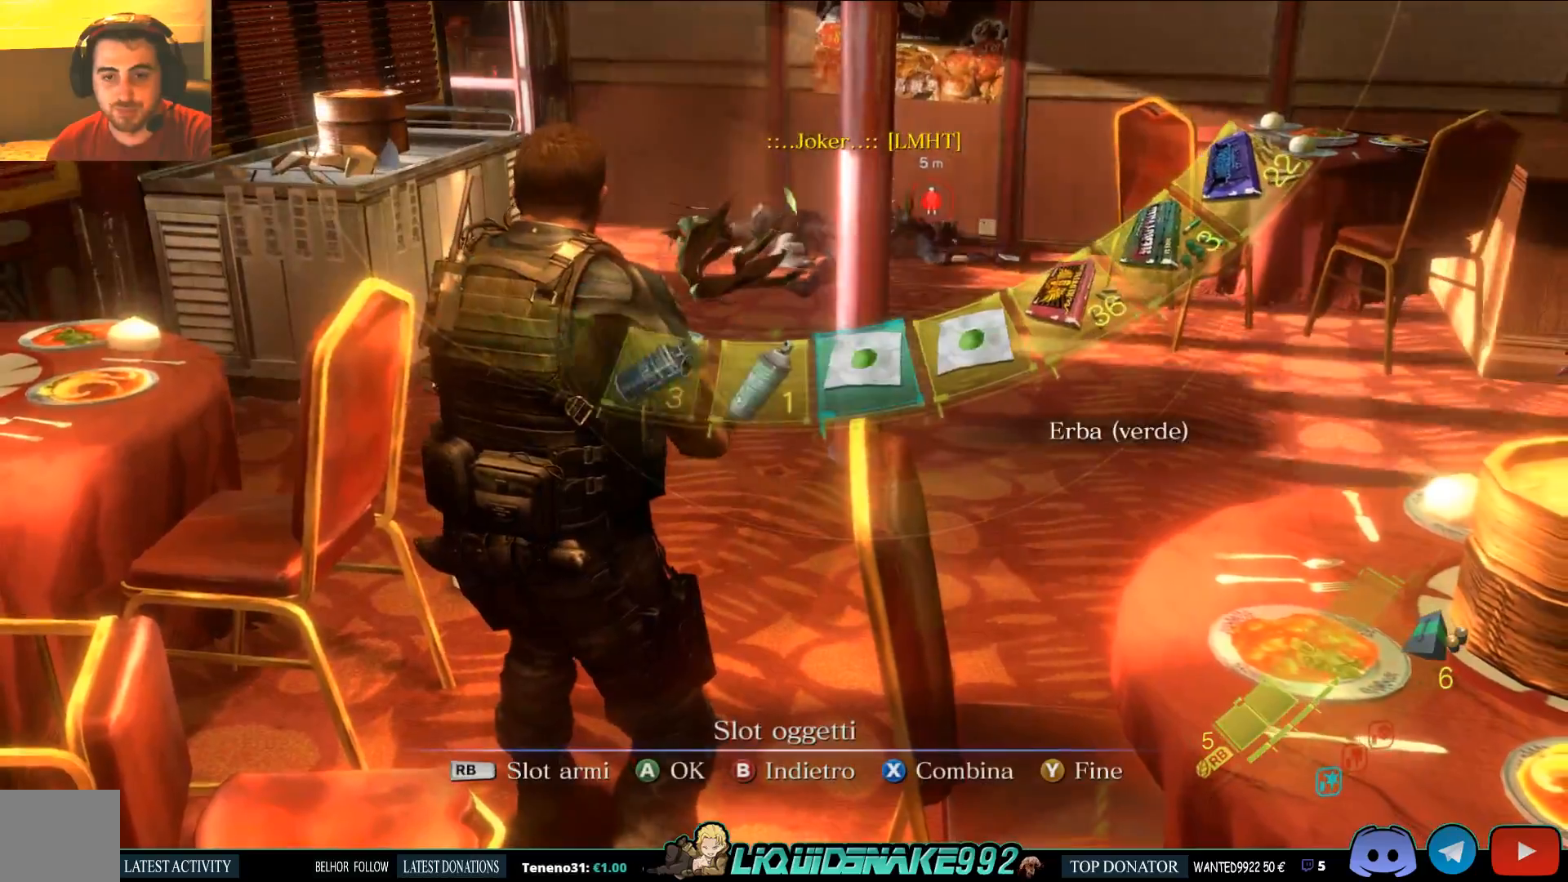
{"buttons": [], "left_stick": "center", "events": [[83, "left_stick", "center"], [317, "CIRCLE", "down"], [400, "CIRCLE", "up"]]}
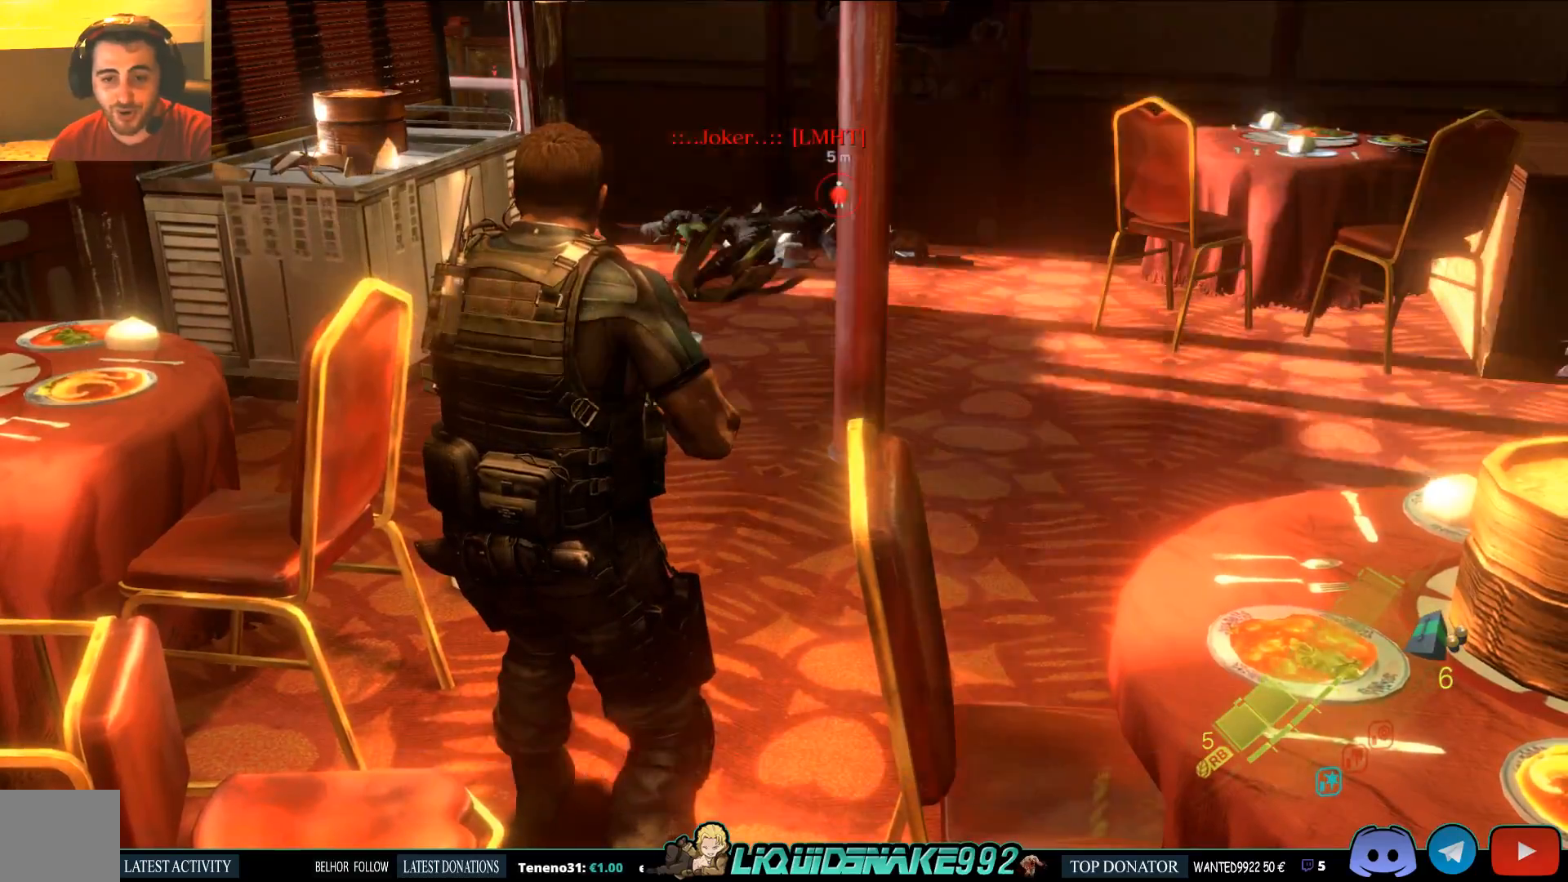
{"buttons": [], "left_stick": "up-right", "events": [[67, "left_stick", "up"], [467, "left_stick", "up-right"]]}
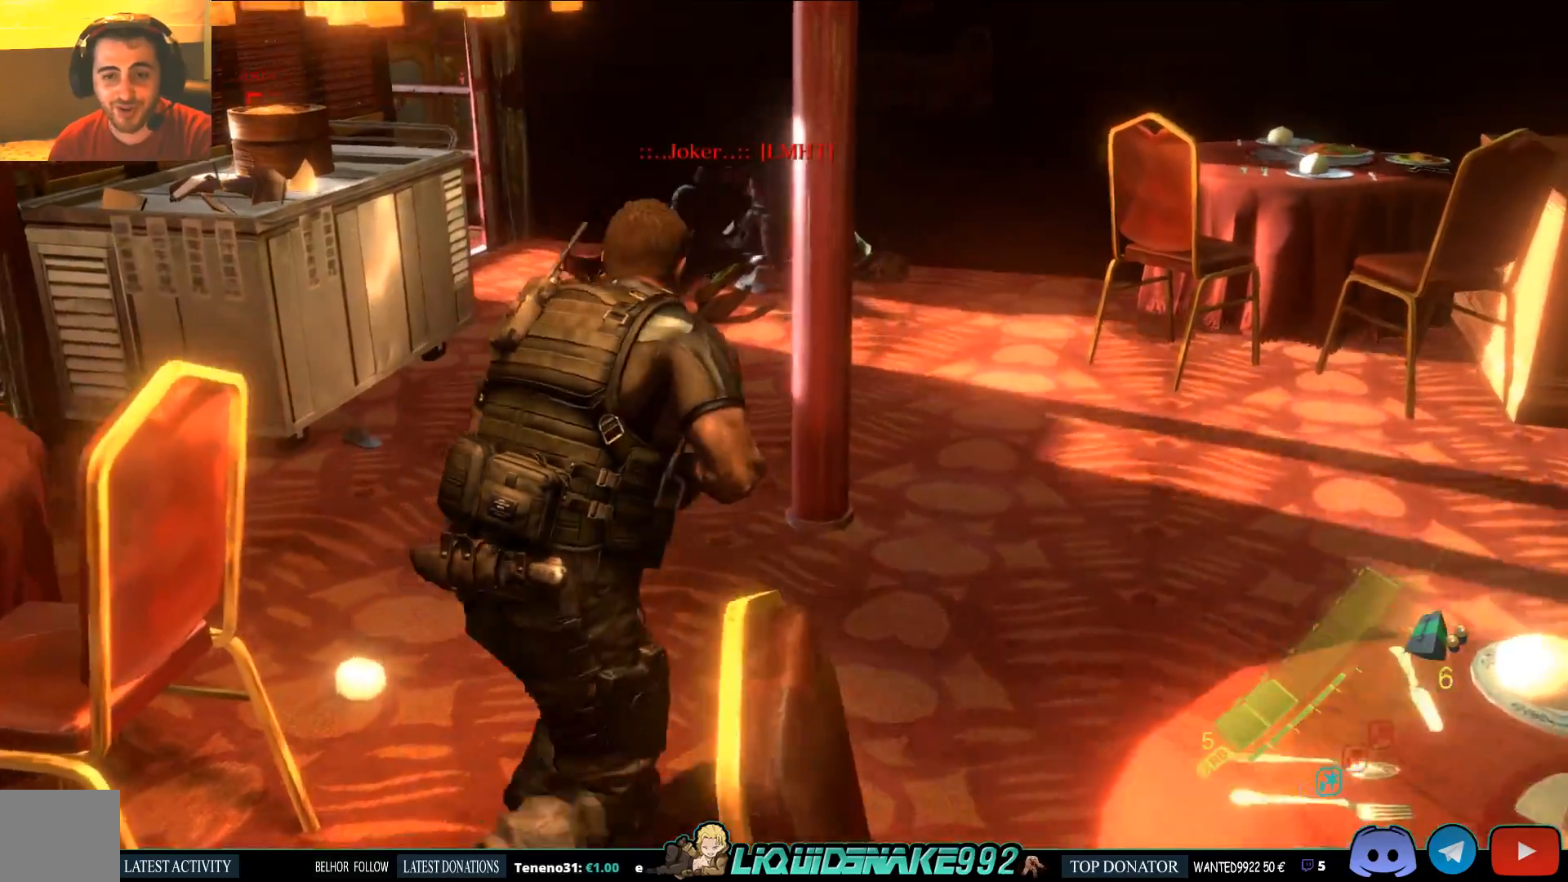
{"buttons": [], "left_stick": "up-right", "events": []}
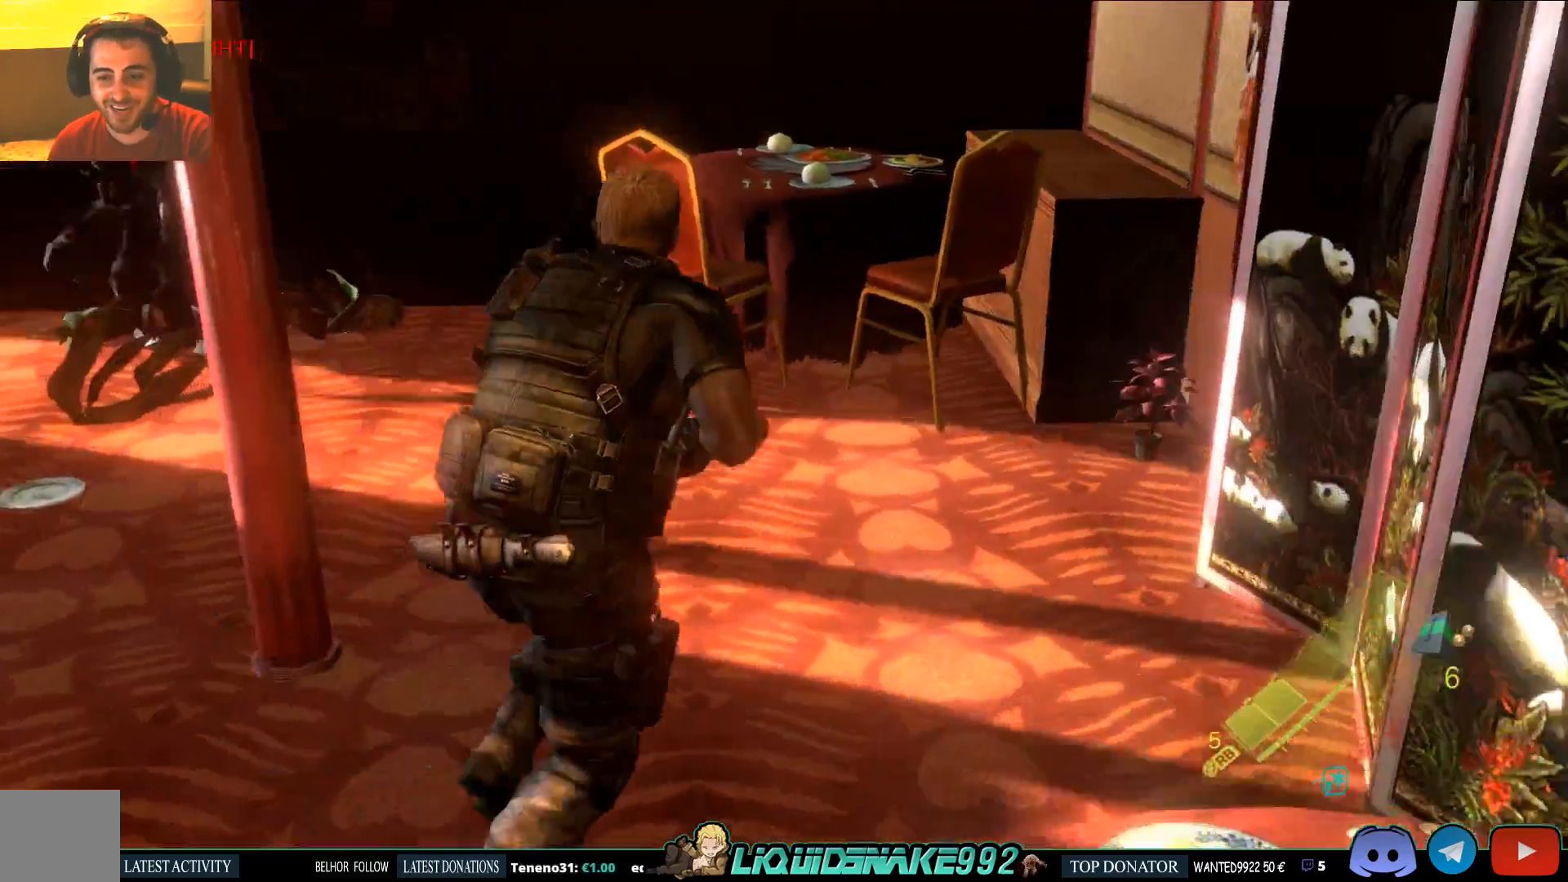
{"buttons": ["SQUARE"], "left_stick": "center", "events": [[300, "SQUARE", "down"], [400, "SQUARE", "up"], [417, "left_stick", "center"], [500, "SQUARE", "down"]]}
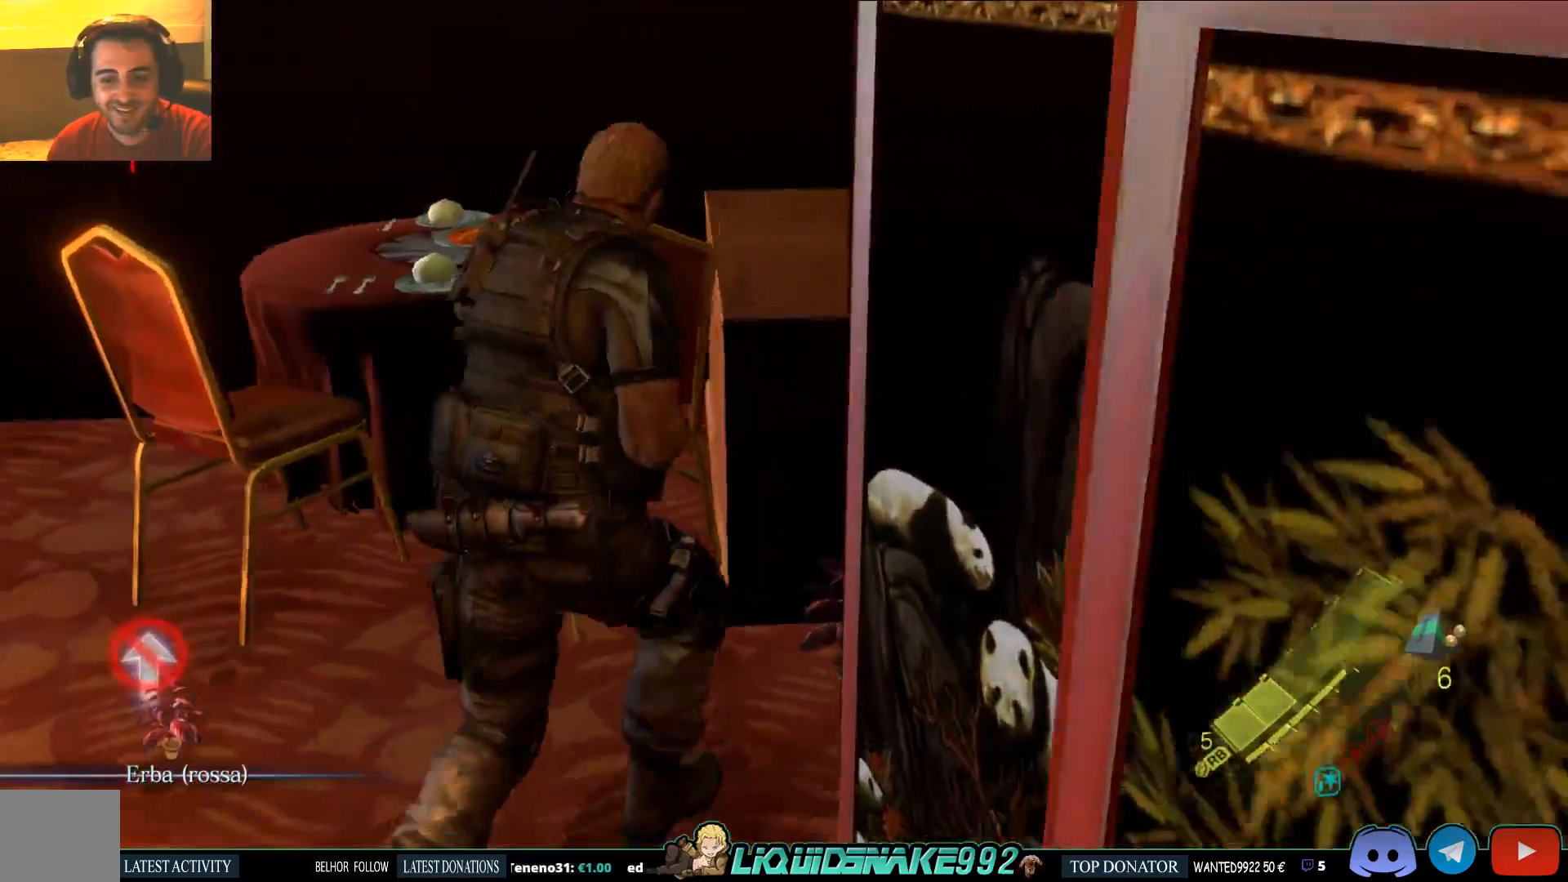
{"buttons": [], "left_stick": "center", "events": [[117, "SQUARE", "up"]]}
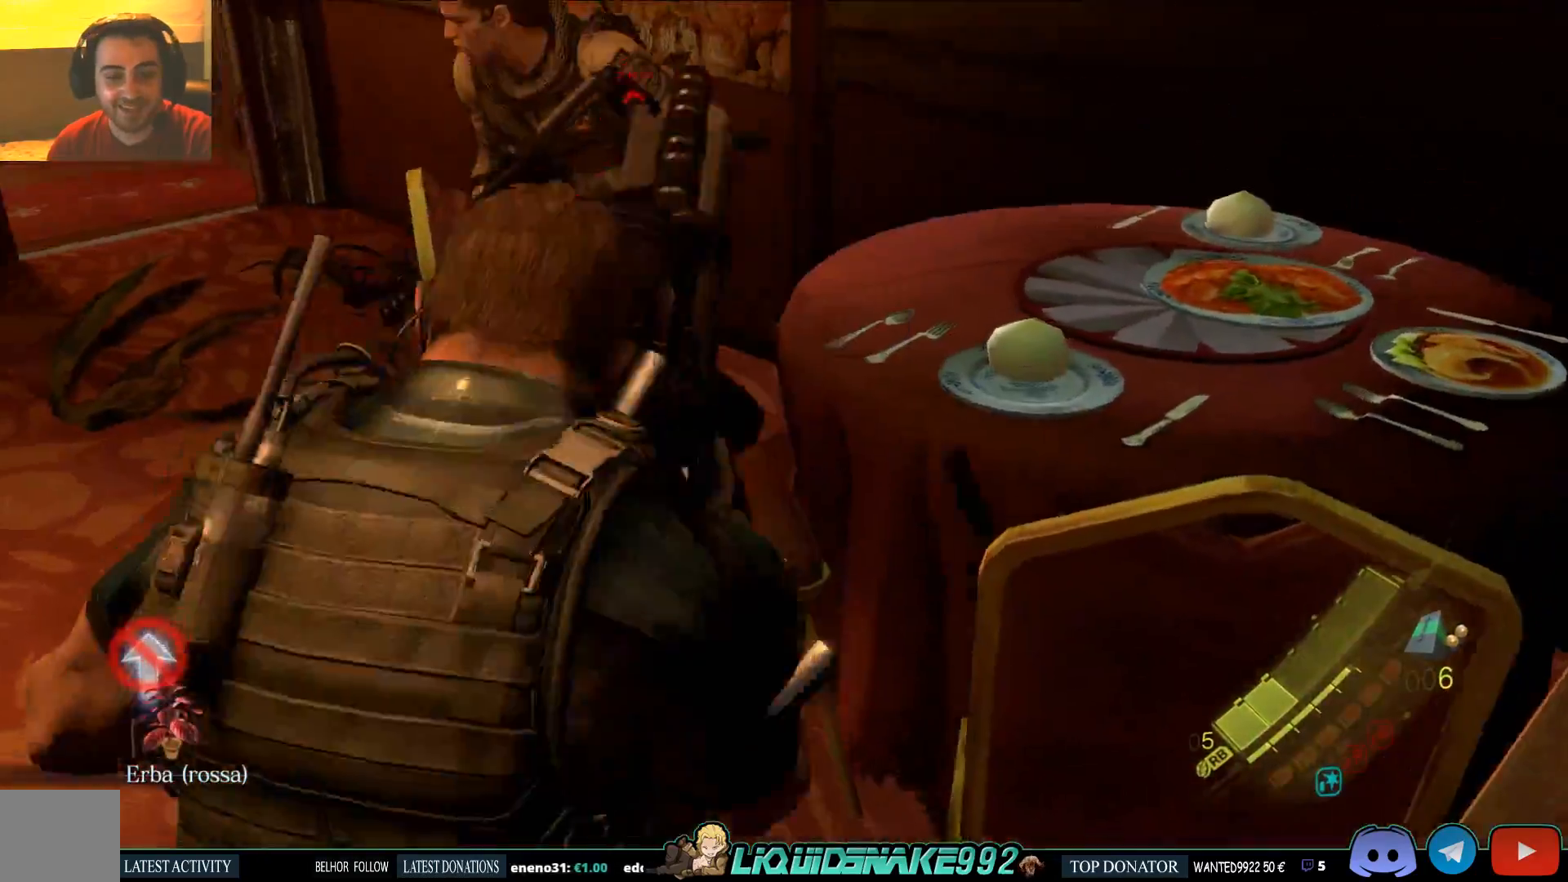
{"buttons": [], "left_stick": "down-left", "events": [[267, "left_stick", "left"], [350, "left_stick", "down-left"]]}
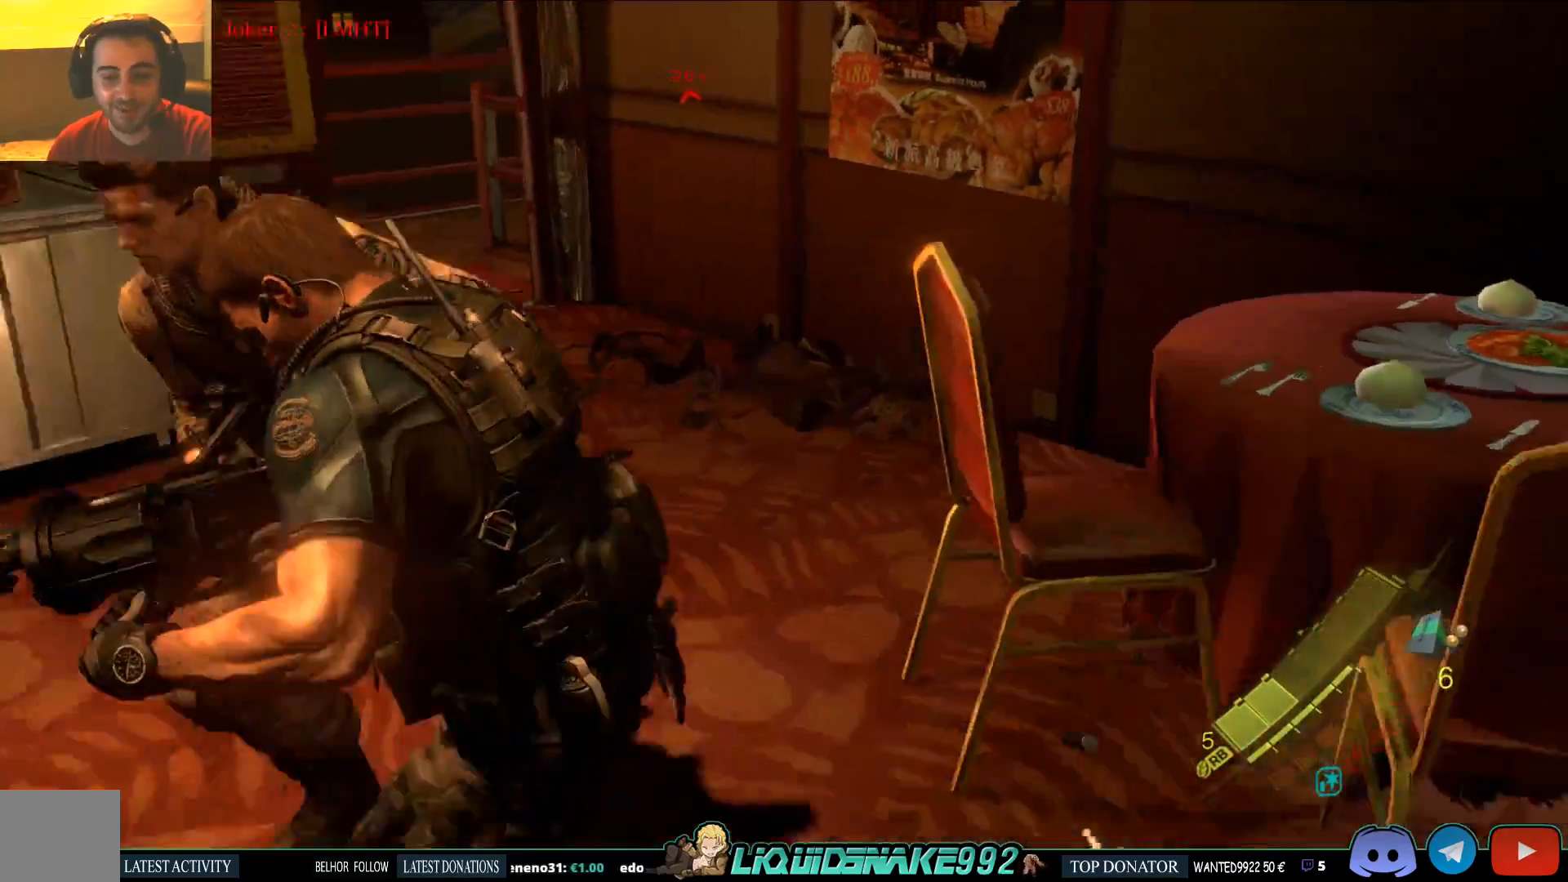
{"buttons": [], "left_stick": "center", "events": [[233, "left_stick", "center"]]}
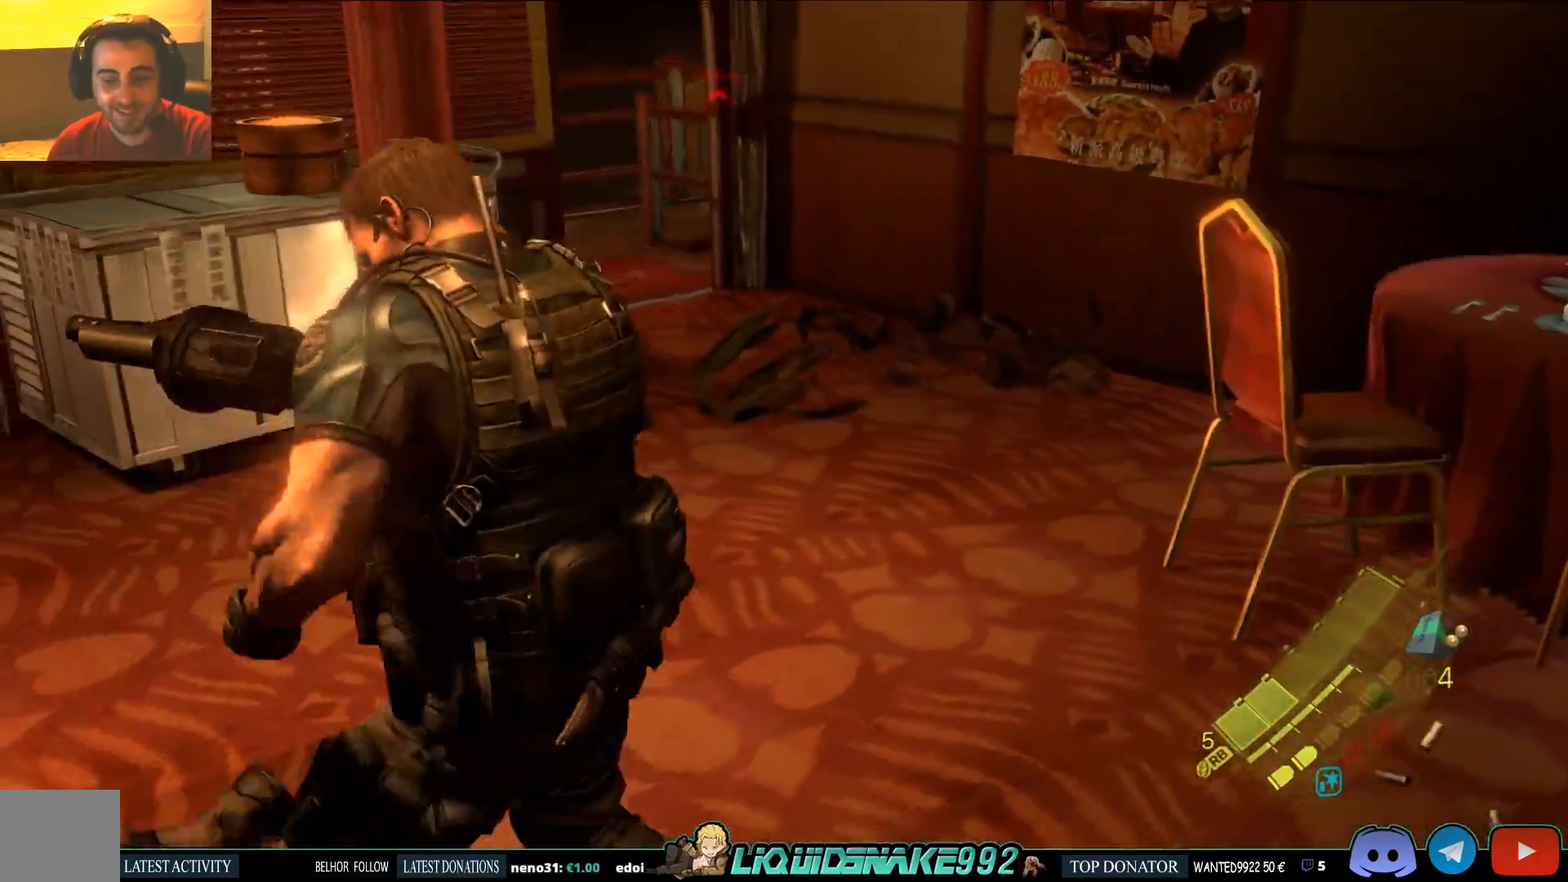
{"buttons": [], "left_stick": "center", "events": []}
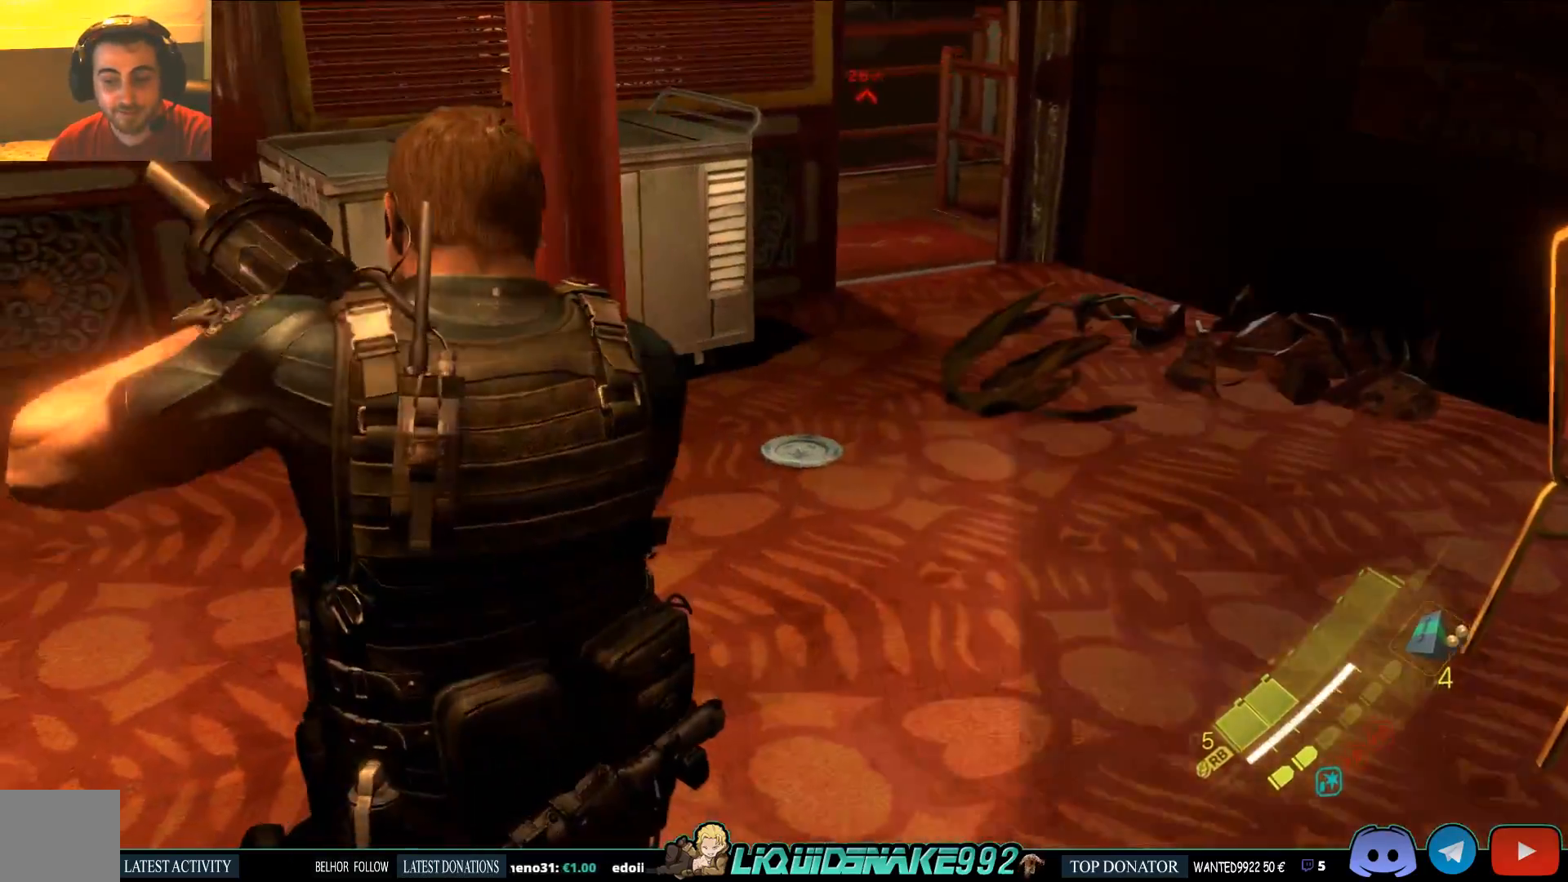
{"buttons": [], "left_stick": "center", "events": []}
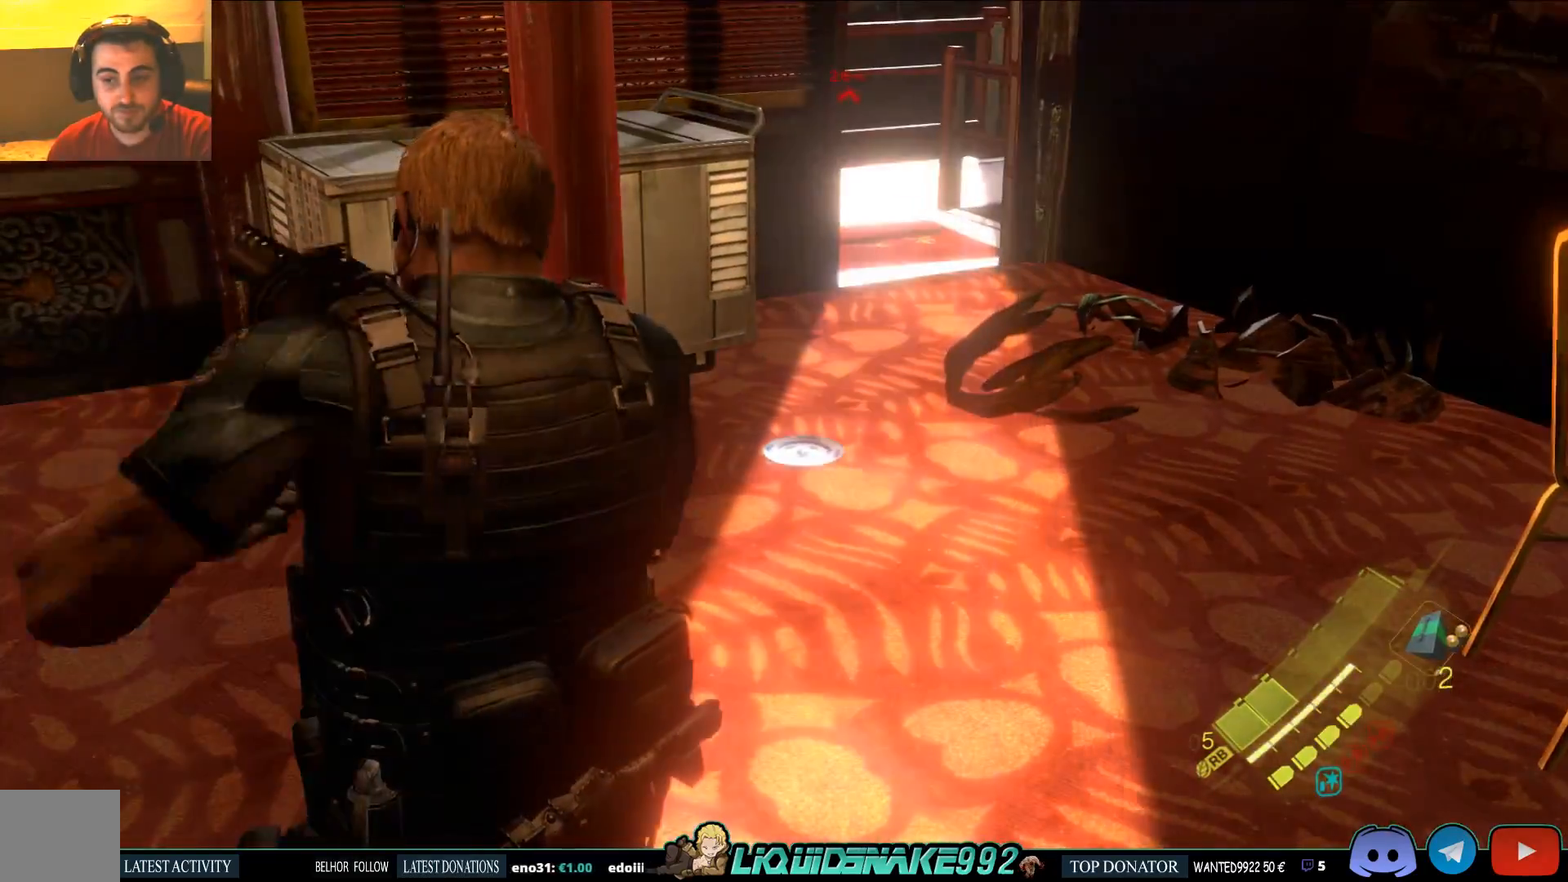
{"buttons": [], "left_stick": "right", "events": [[400, "left_stick", "right"]]}
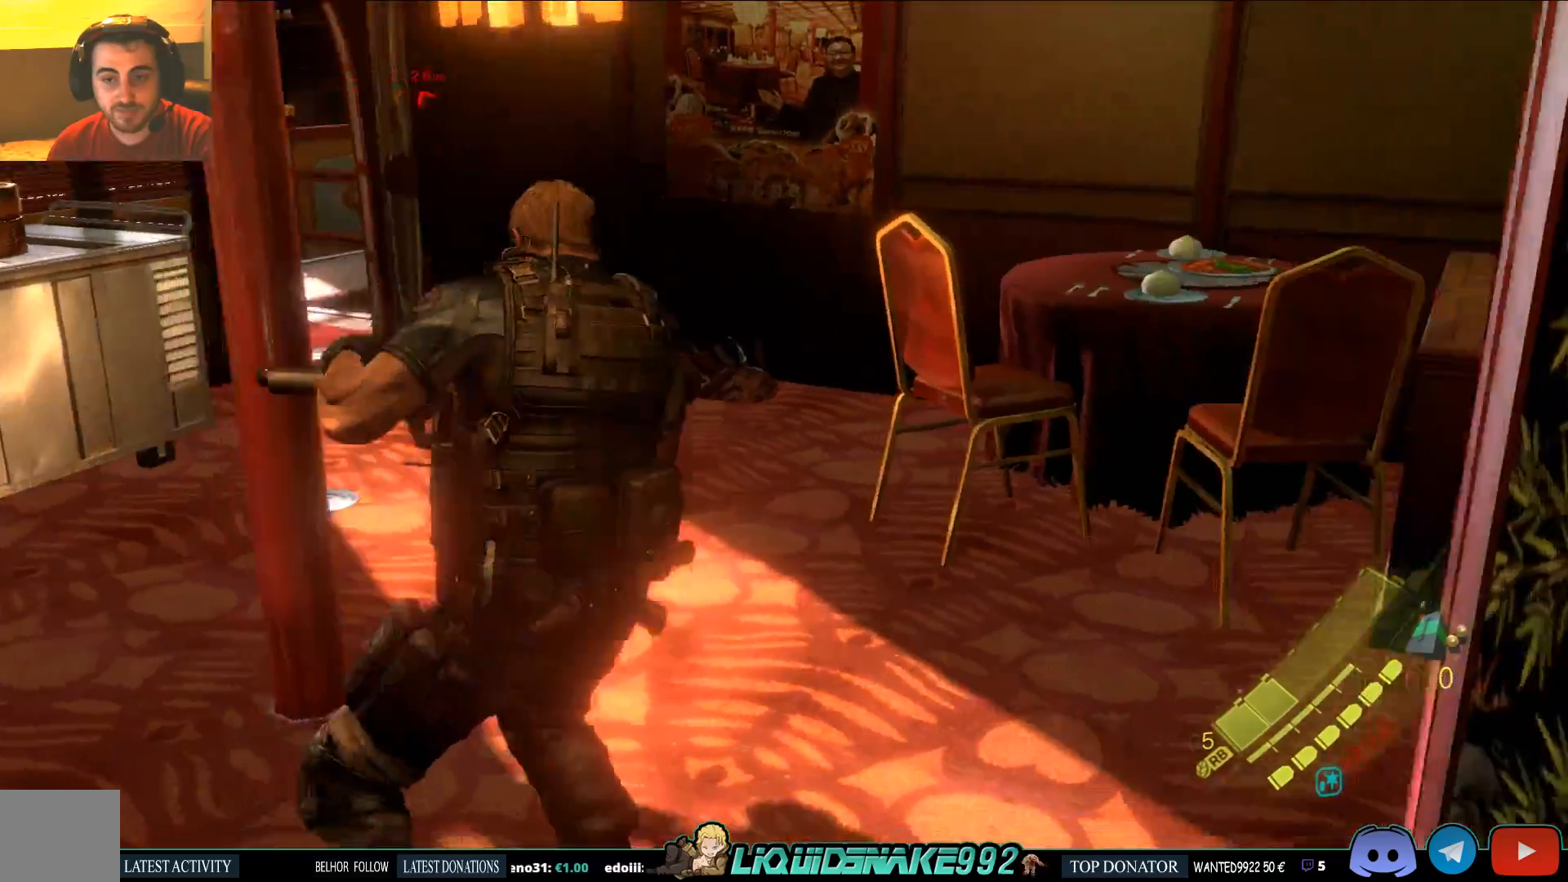
{"buttons": [], "left_stick": "up-right", "events": [[233, "left_stick", "up-right"], [367, "SQUARE", "down"], [450, "SQUARE", "up"]]}
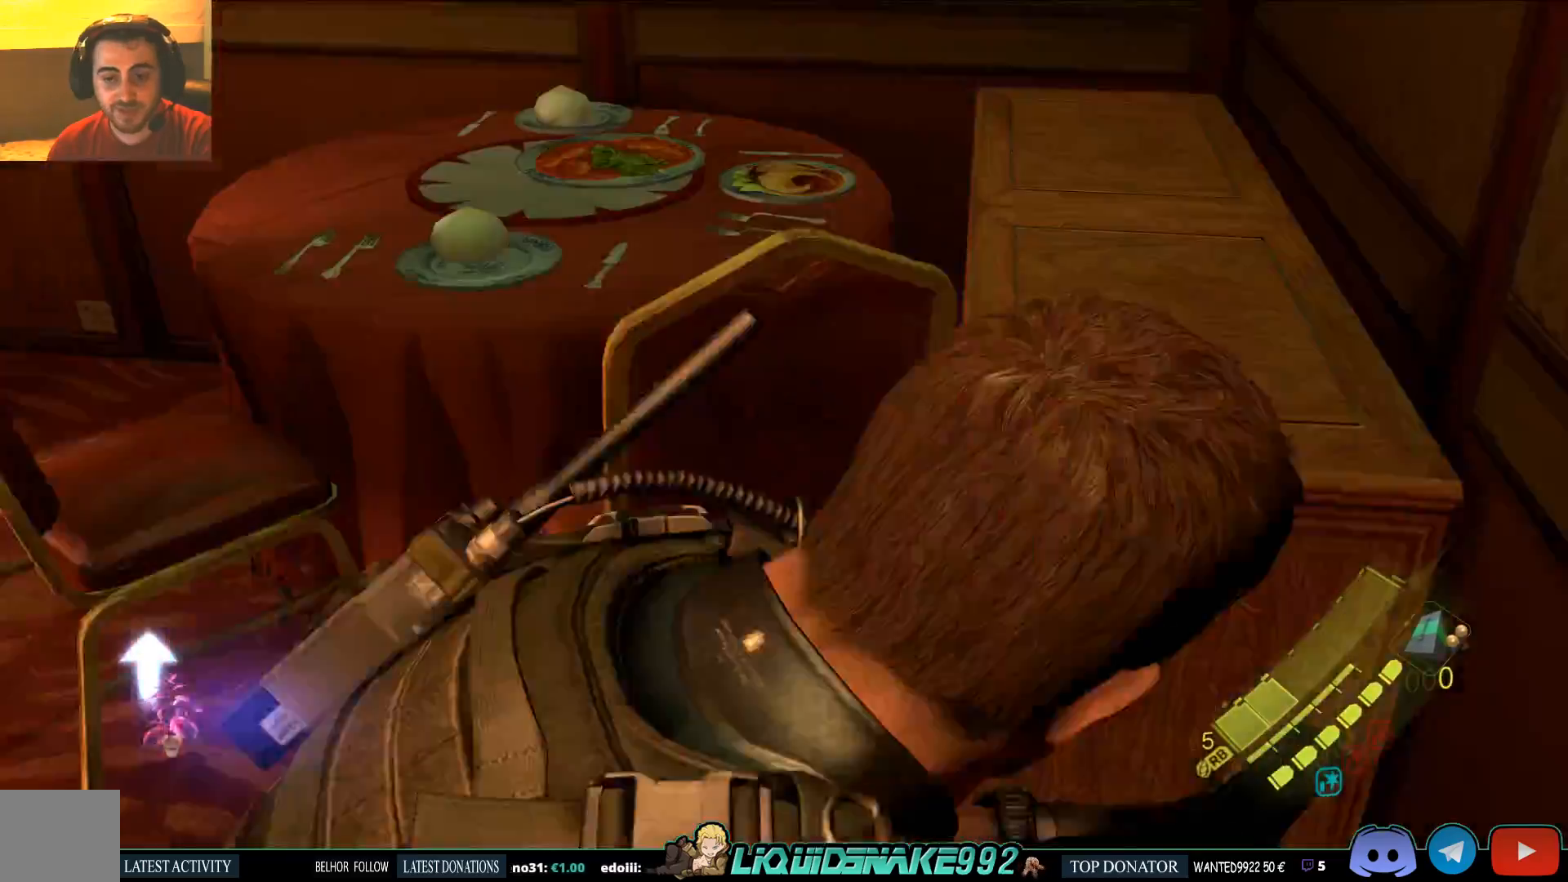
{"buttons": [], "left_stick": "left", "events": [[33, "SQUARE", "down"], [50, "left_stick", "left"], [133, "SQUARE", "up"]]}
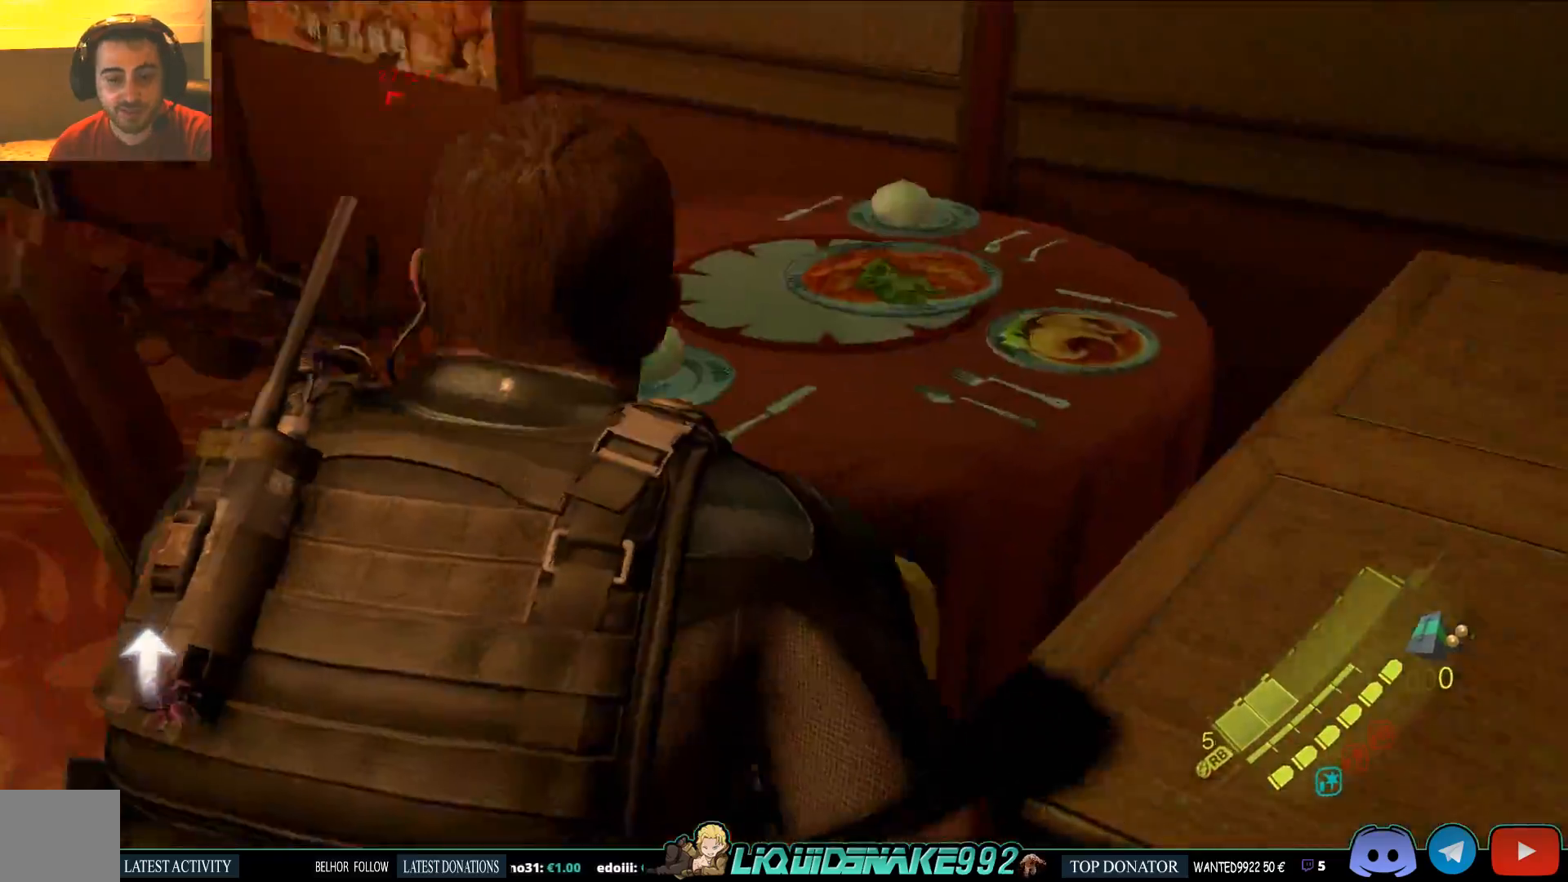
{"buttons": [], "left_stick": "left", "events": []}
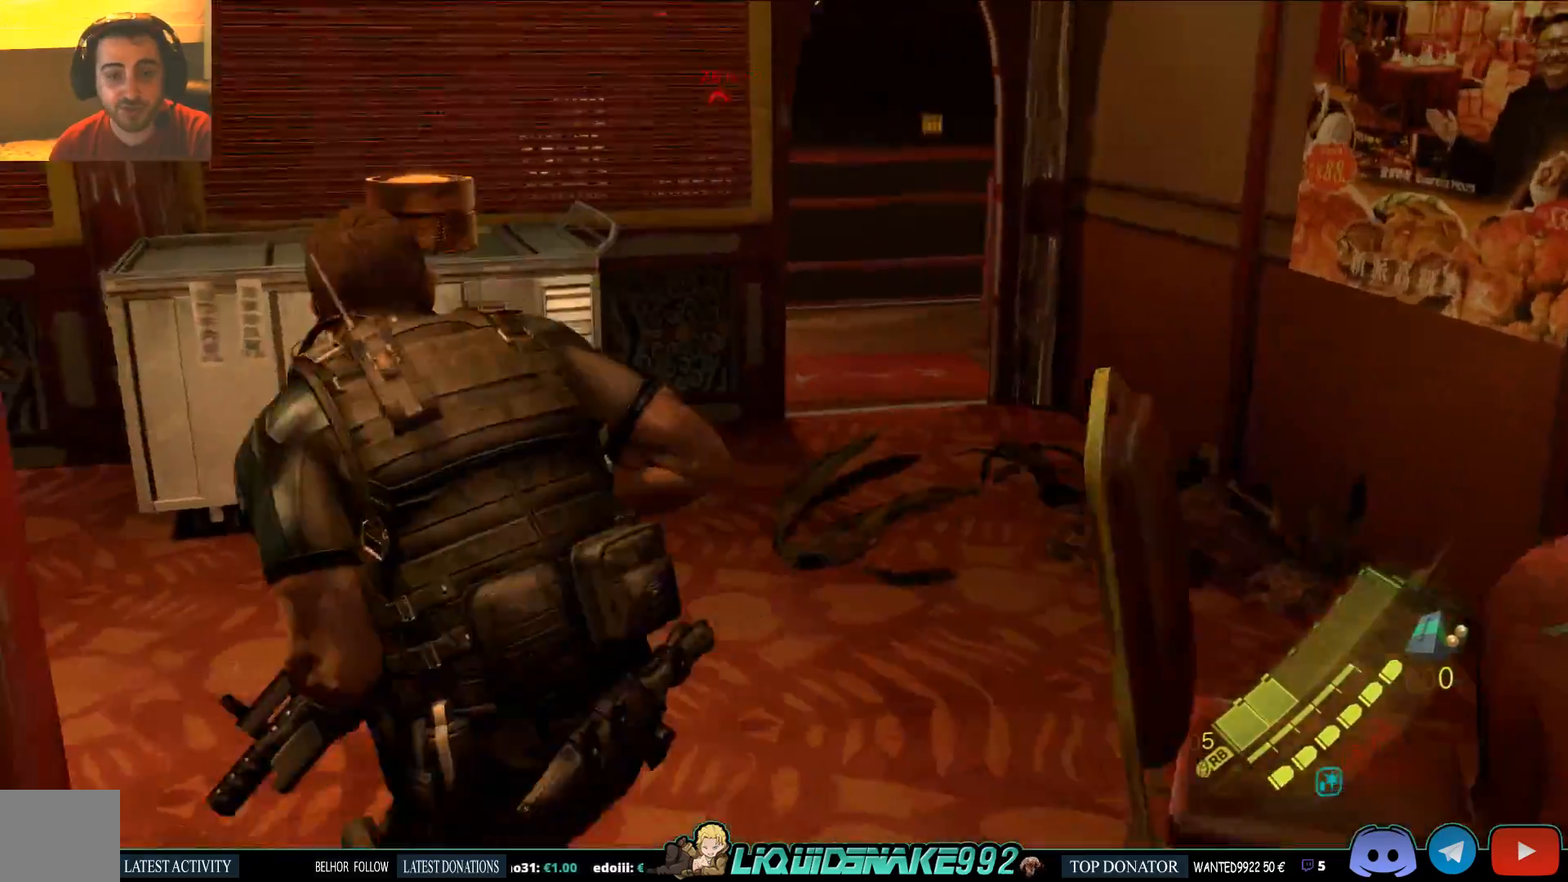
{"buttons": [], "left_stick": "left", "events": [[217, "TRIANGLE", "down"], [317, "TRIANGLE", "up"]]}
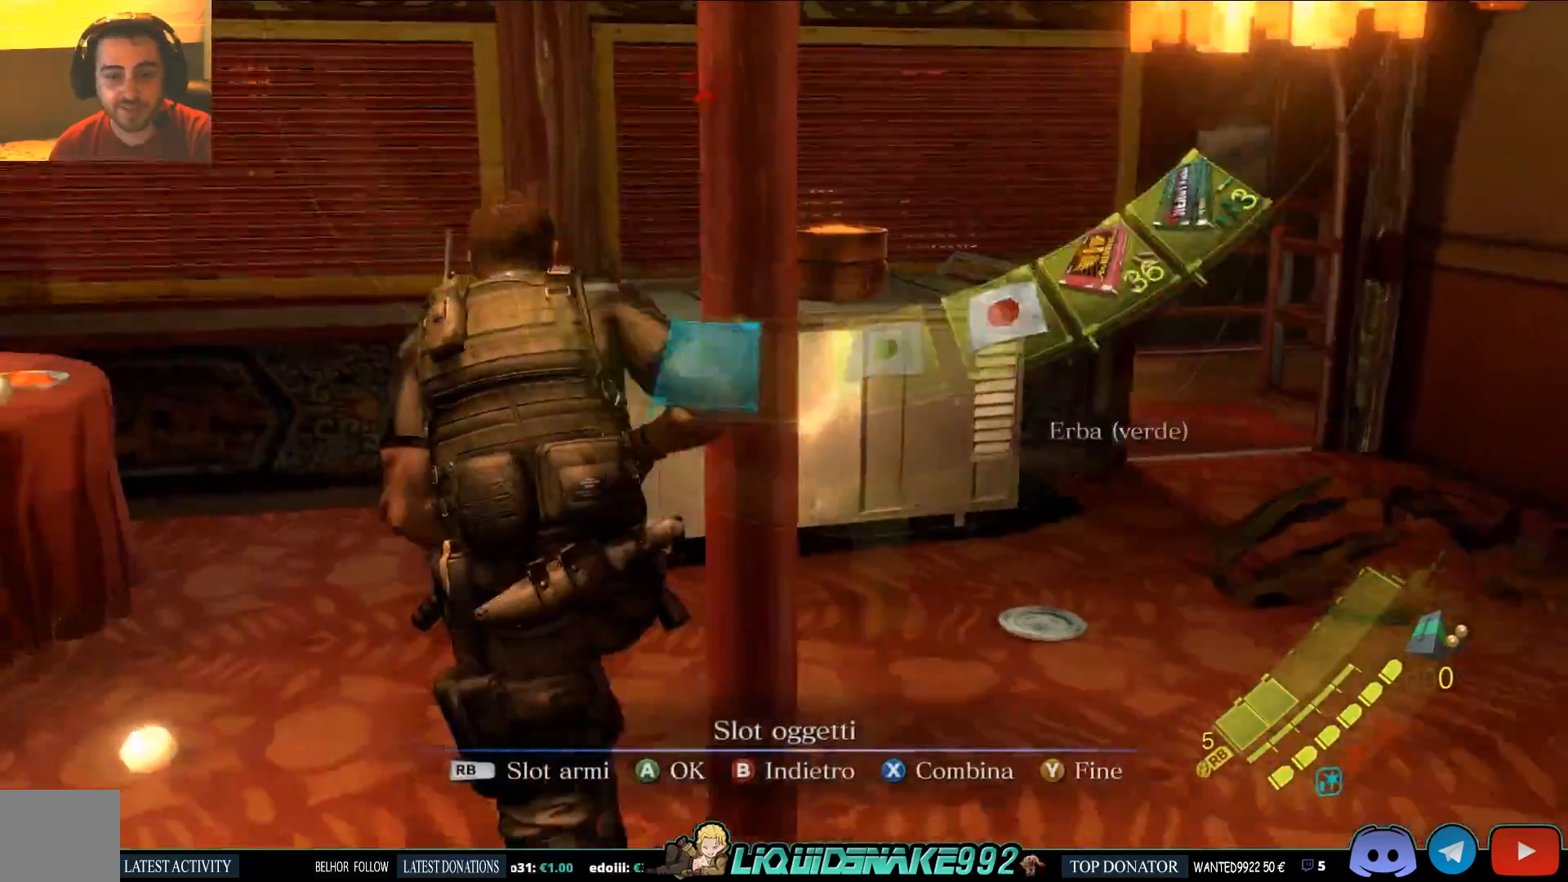
{"buttons": [], "left_stick": "center", "events": [[133, "CROSS", "down"], [217, "CROSS", "up"], [217, "left_stick", "up-left"], [400, "left_stick", "center"]]}
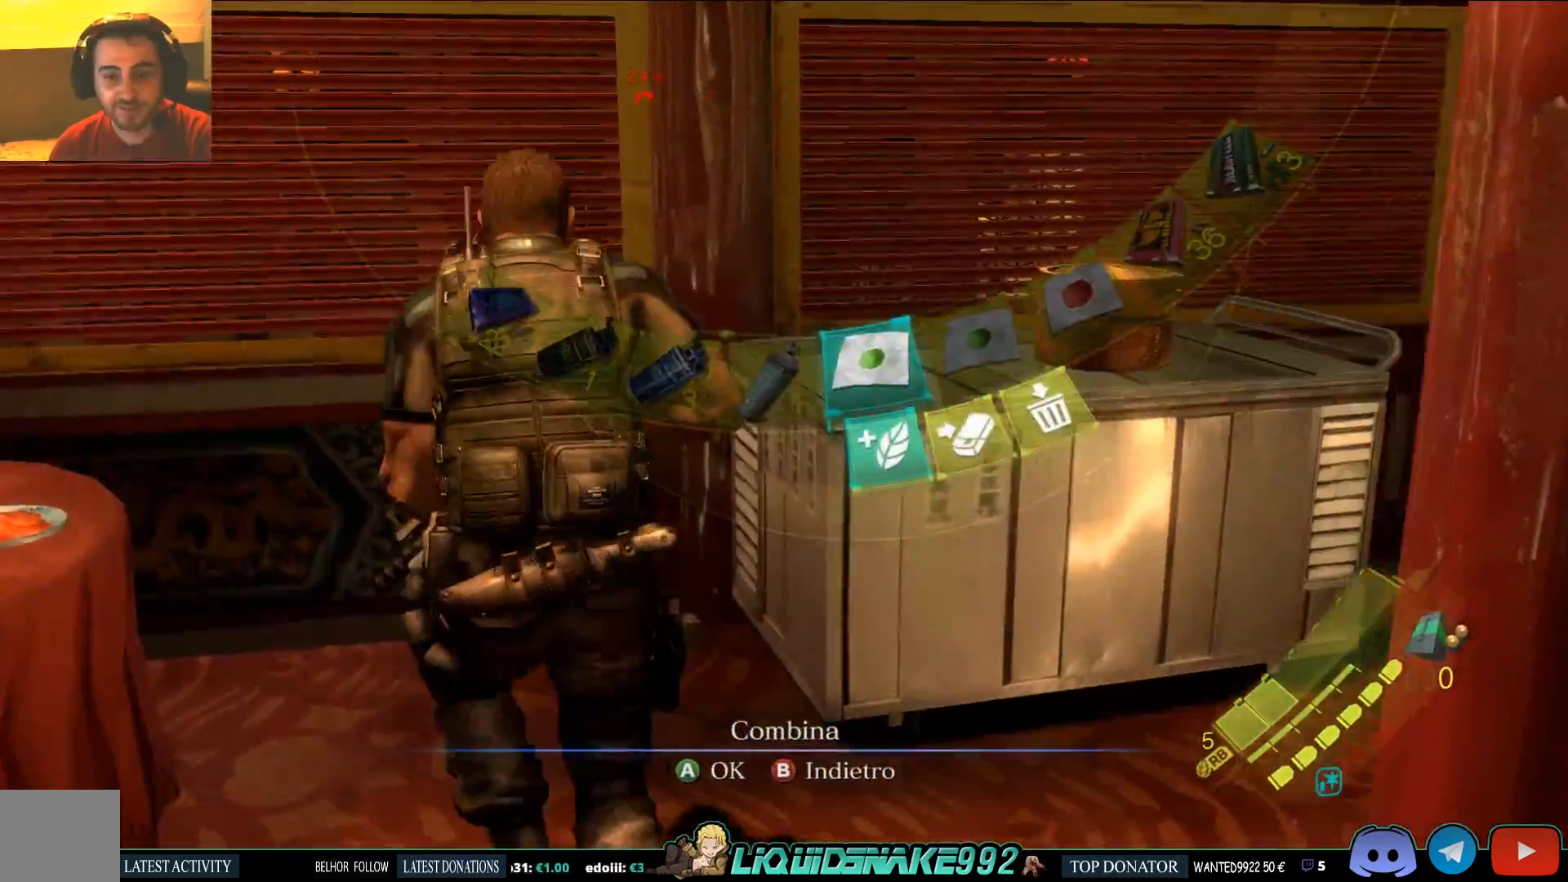
{"buttons": [], "left_stick": "center", "events": [[183, "CROSS", "down"], [267, "CROSS", "up"], [433, "left_stick", "up"], [483, "left_stick", "center"]]}